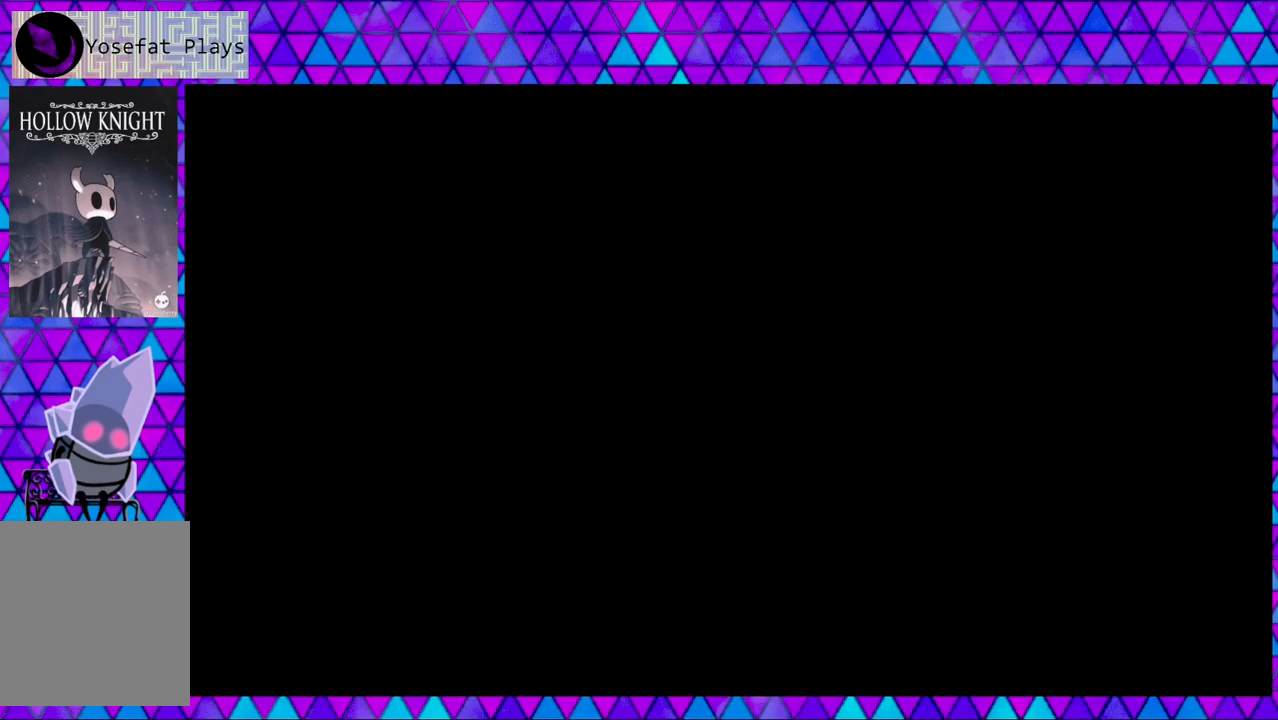
Gameplay with a controller (Nintendo layout); each line is a JSON object with the inputs held at the frame after it. "events" lists button and stick changes between this image and that frame as [ms after this image, input, new state], when the widget could be followed in between. Not read: L3 R3.
{"buttons": [], "left_stick": "left", "right_stick": "center", "events": []}
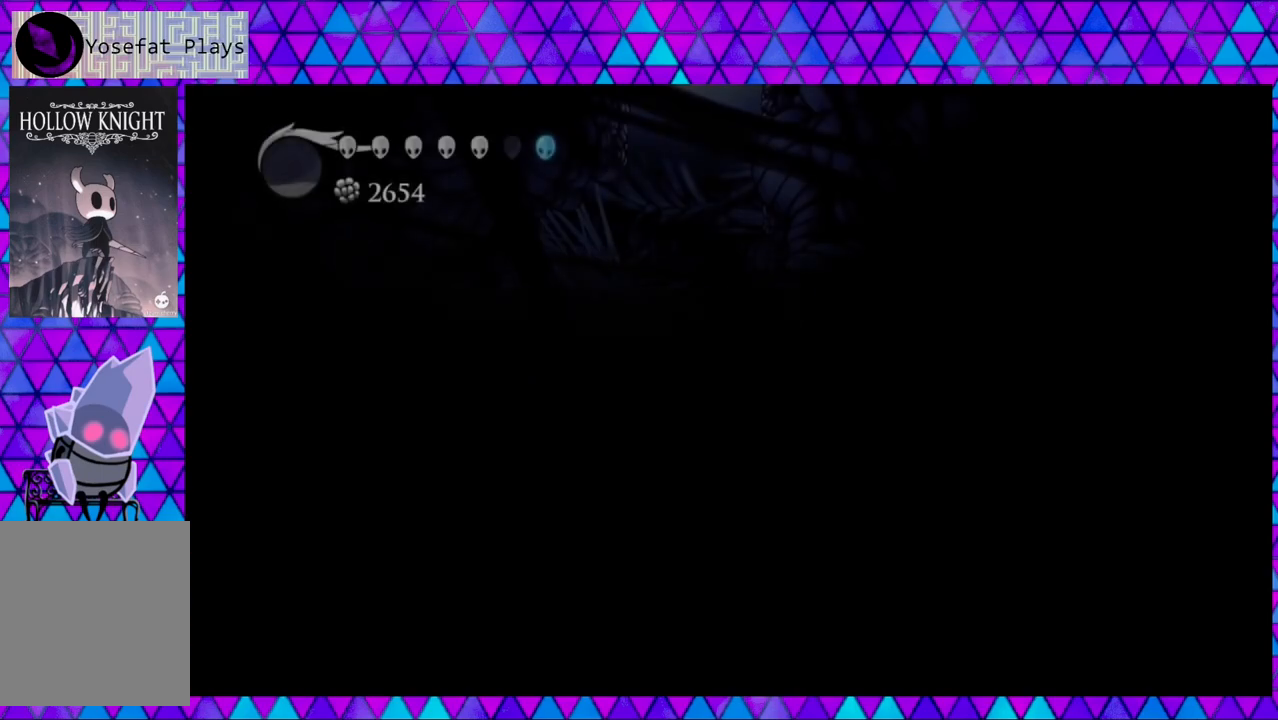
{"buttons": [], "left_stick": "left", "right_stick": "center", "events": []}
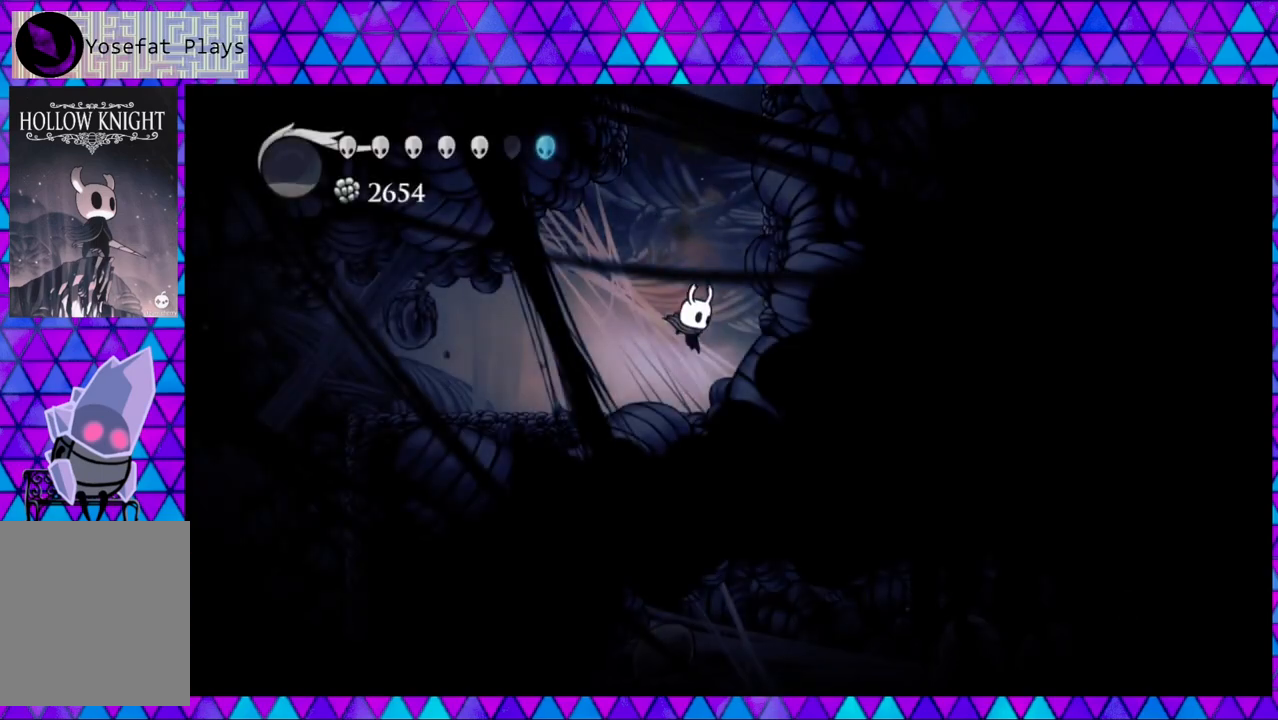
{"buttons": ["DPAD_LEFT"], "left_stick": "left", "right_stick": "center", "events": [[150, "DPAD_LEFT", "down"]]}
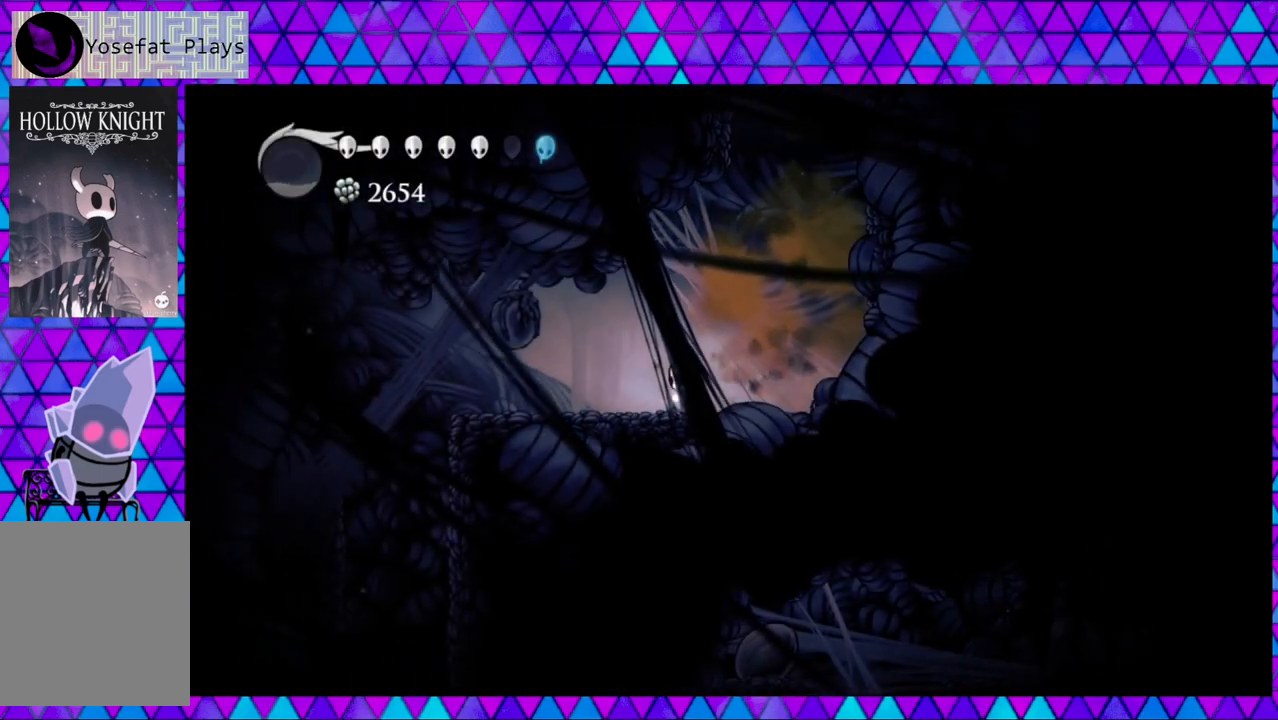
{"buttons": ["DPAD_LEFT"], "left_stick": "left", "right_stick": "center", "events": []}
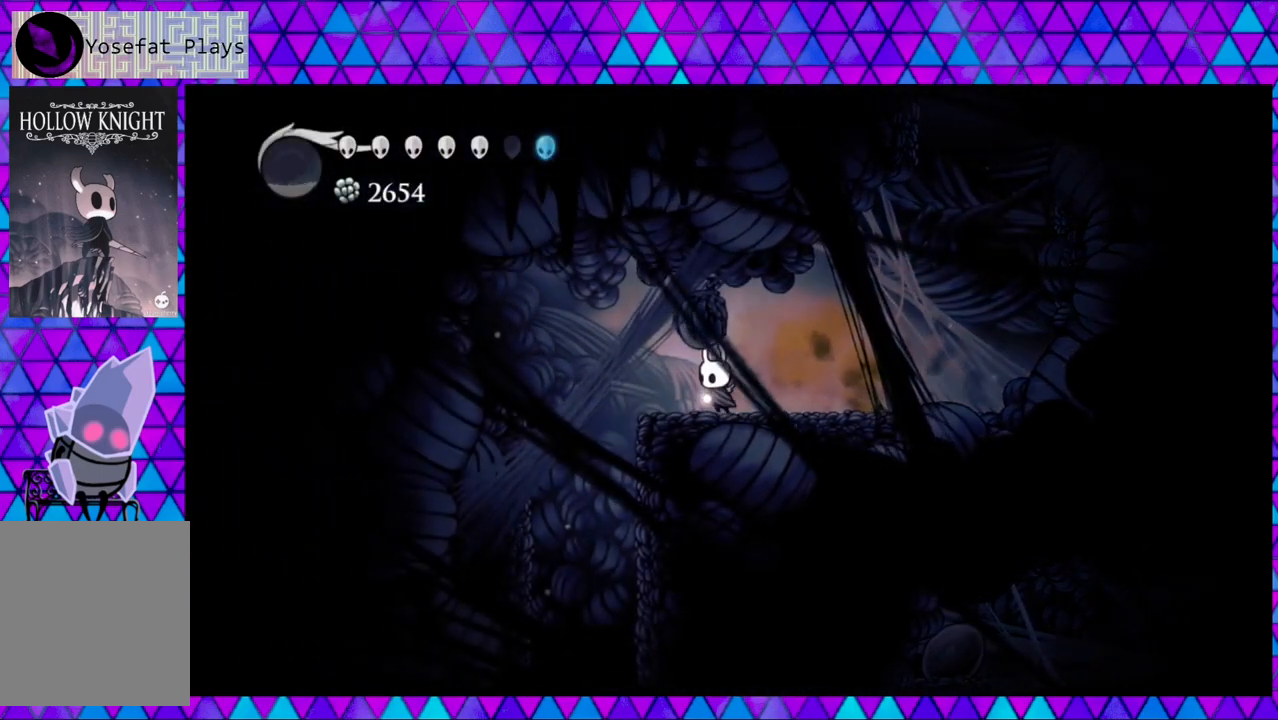
{"buttons": ["DPAD_LEFT"], "left_stick": "left", "right_stick": "center", "events": [[150, "B", "down"], [350, "B", "up"]]}
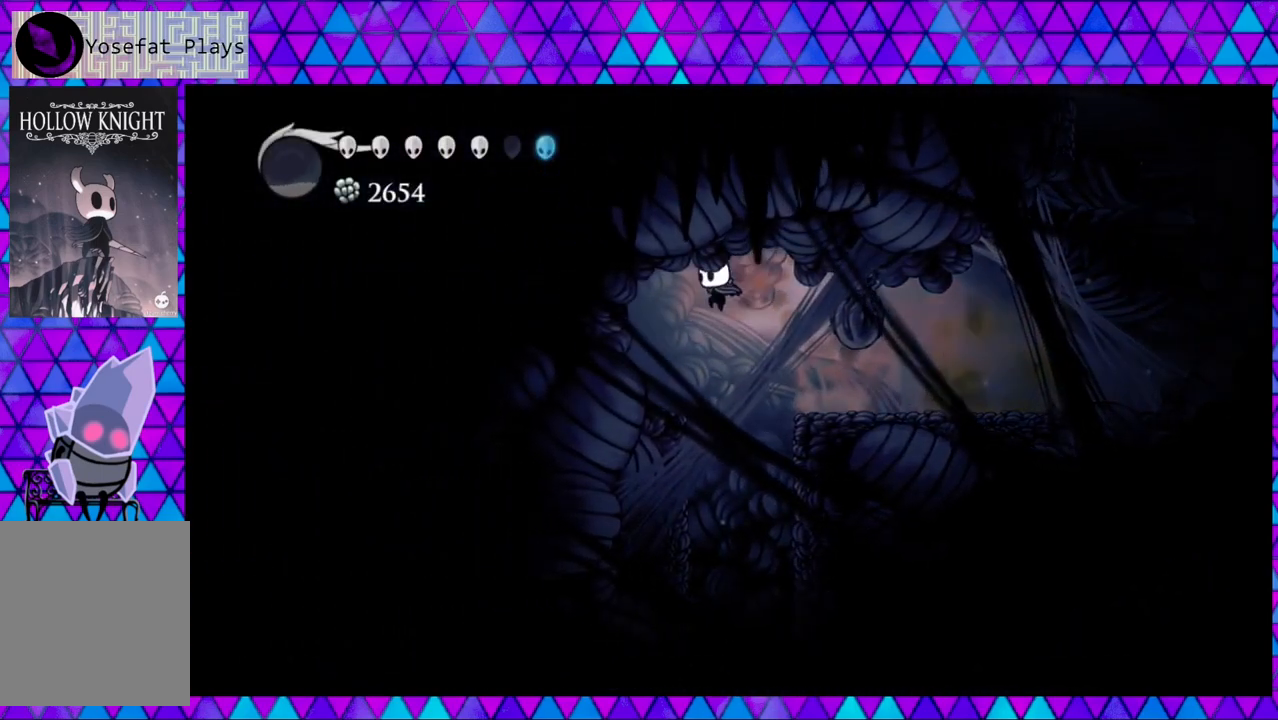
{"buttons": ["DPAD_LEFT"], "left_stick": "left", "right_stick": "center", "events": []}
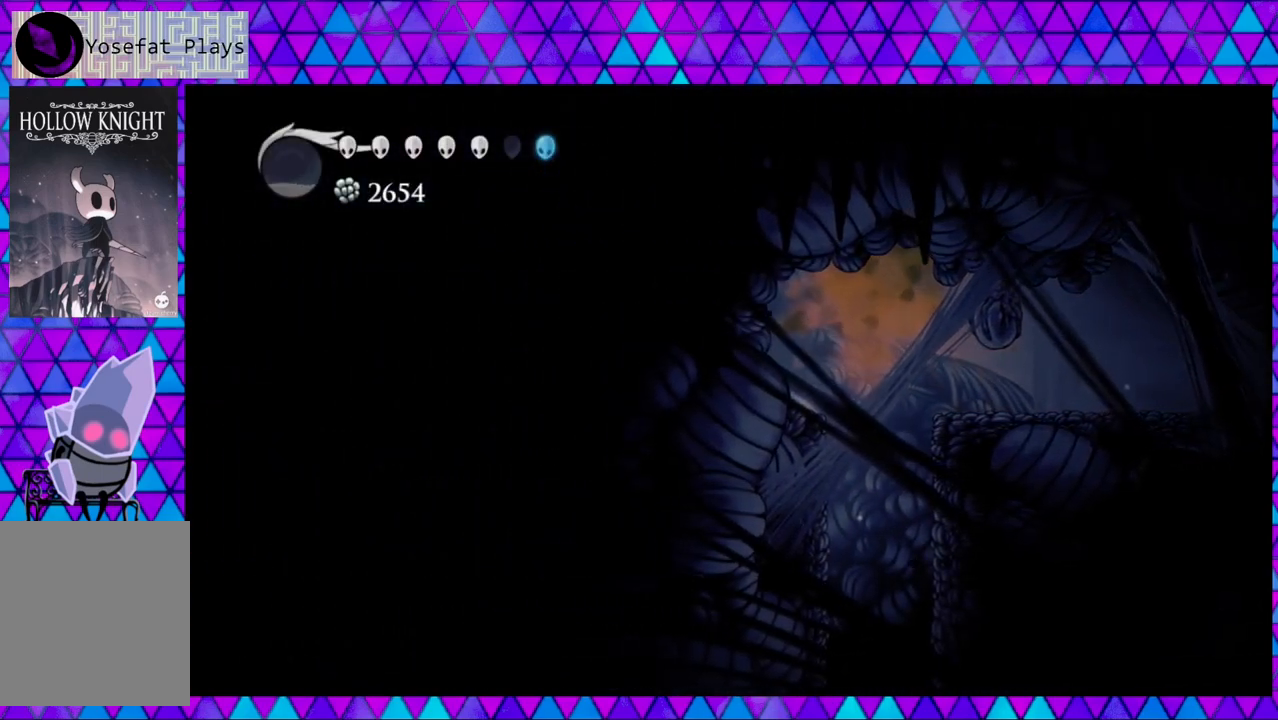
{"buttons": ["DPAD_RIGHT"], "left_stick": "left", "right_stick": "center", "events": [[217, "DPAD_LEFT", "up"], [333, "DPAD_RIGHT", "down"]]}
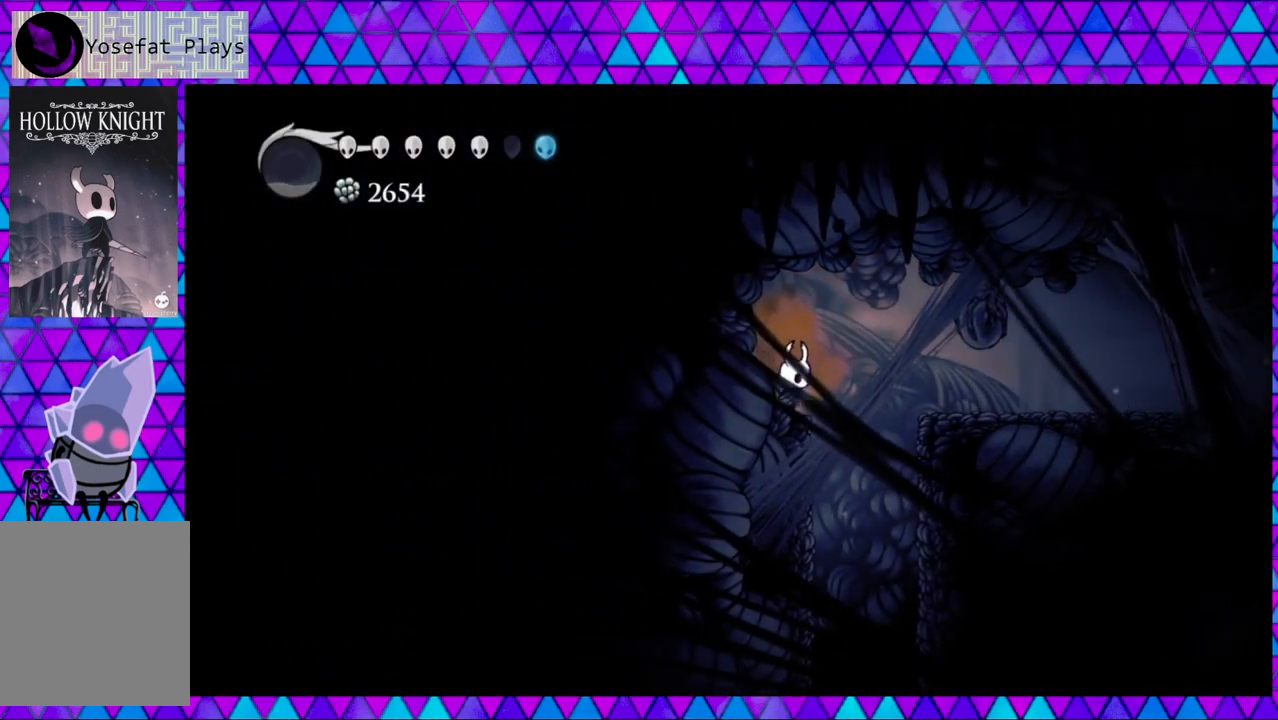
{"buttons": ["DPAD_RIGHT"], "left_stick": "left", "right_stick": "center", "events": []}
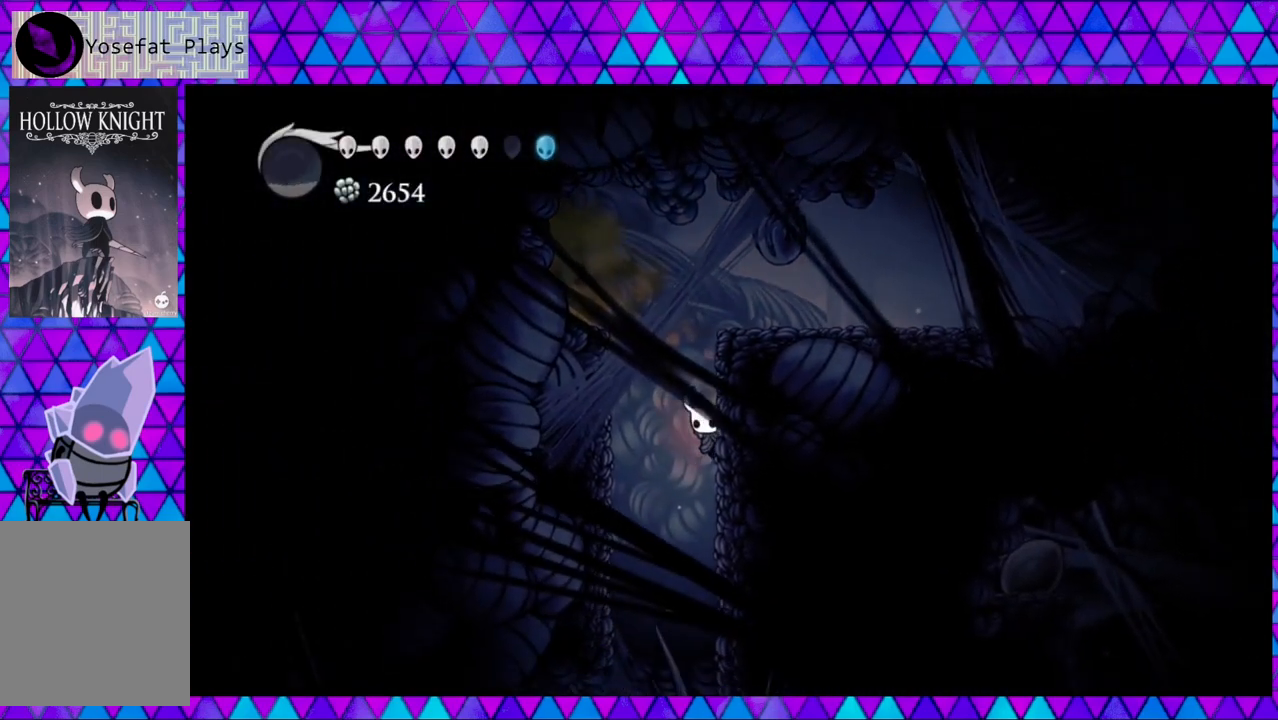
{"buttons": ["DPAD_RIGHT"], "left_stick": "left", "right_stick": "center", "events": []}
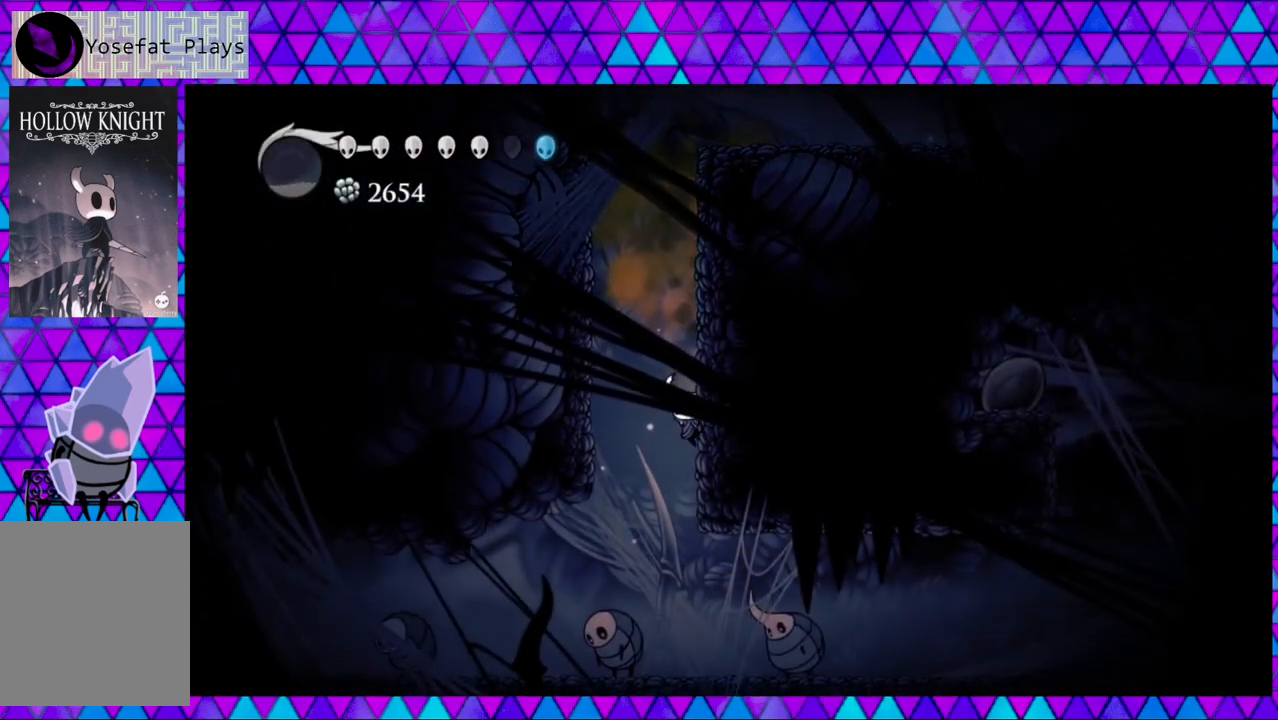
{"buttons": [], "left_stick": "left", "right_stick": "center", "events": [[83, "B", "down"], [117, "DPAD_RIGHT", "up"], [167, "DPAD_LEFT", "down"], [367, "DPAD_LEFT", "up"], [417, "B", "up"]]}
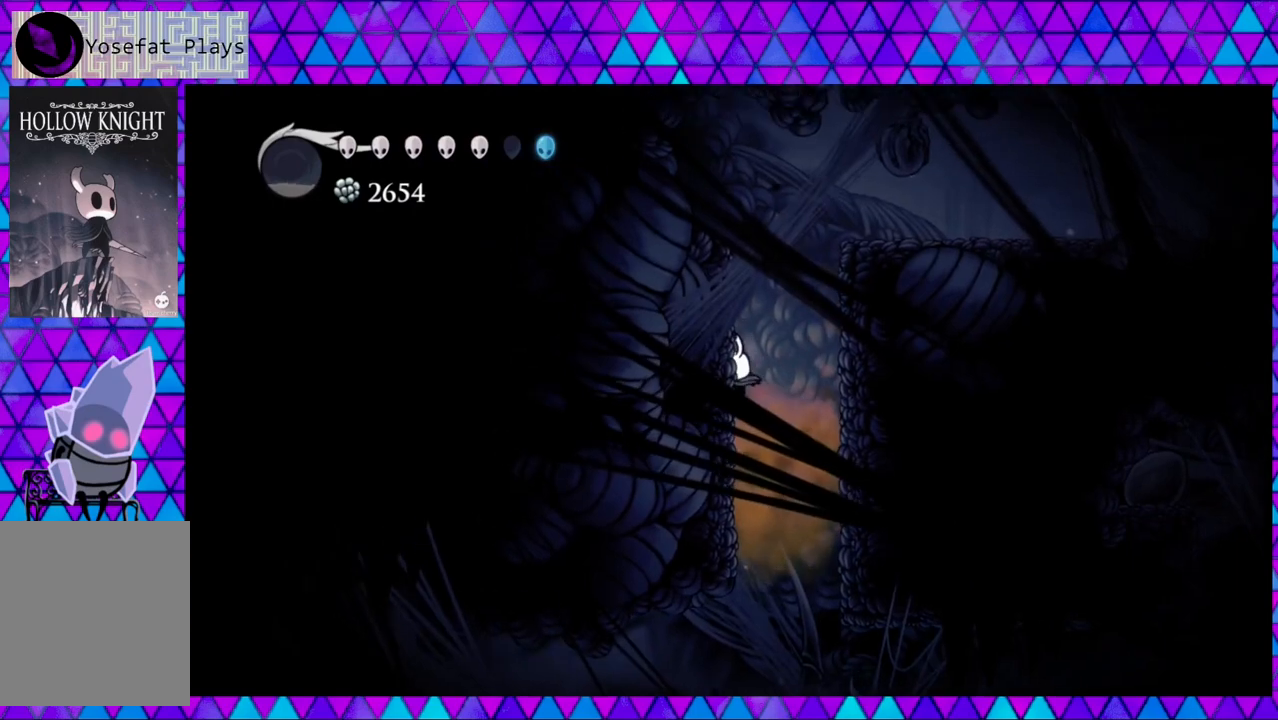
{"buttons": ["B", "DPAD_UP"], "left_stick": "left", "right_stick": "center", "events": [[167, "DPAD_LEFT", "down"], [400, "B", "down"], [500, "DPAD_LEFT", "up"], [500, "DPAD_UP", "down"]]}
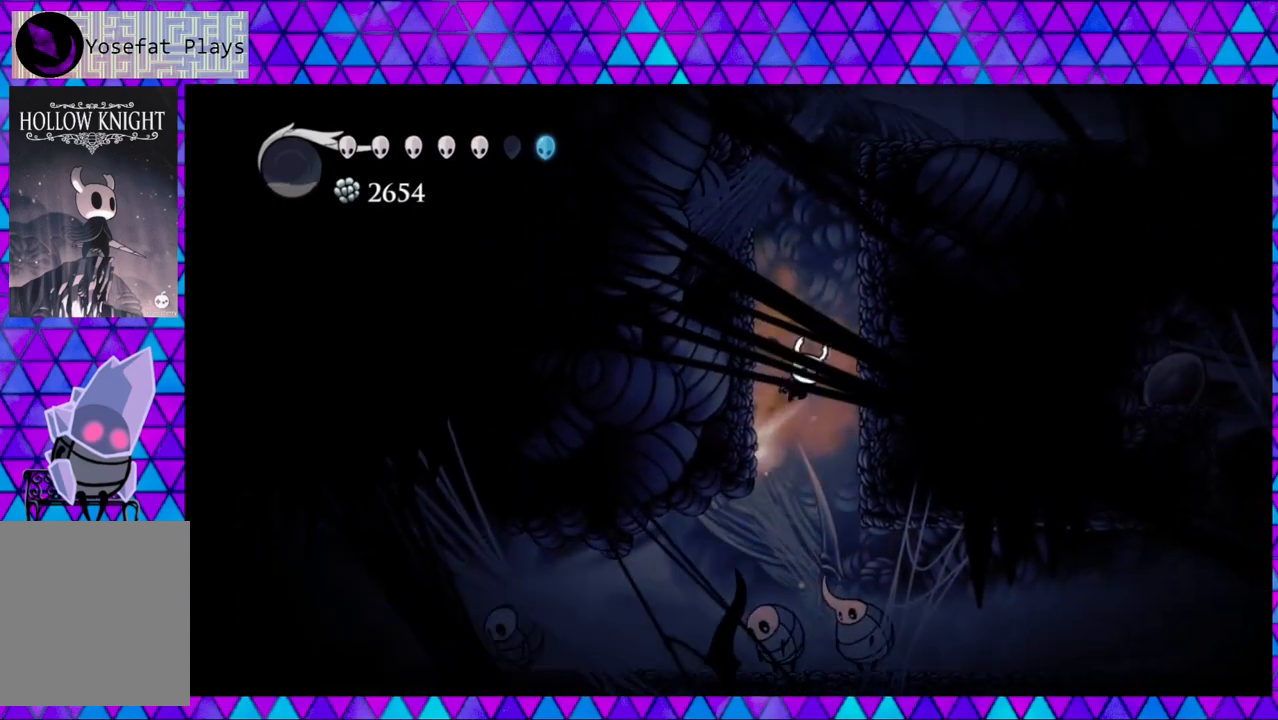
{"buttons": ["Y", "DPAD_DOWN"], "left_stick": "left", "right_stick": "center", "events": [[50, "B", "up"], [50, "DPAD_RIGHT", "down"], [50, "DPAD_UP", "up"], [133, "DPAD_RIGHT", "up"], [167, "DPAD_DOWN", "down"], [500, "Y", "down"]]}
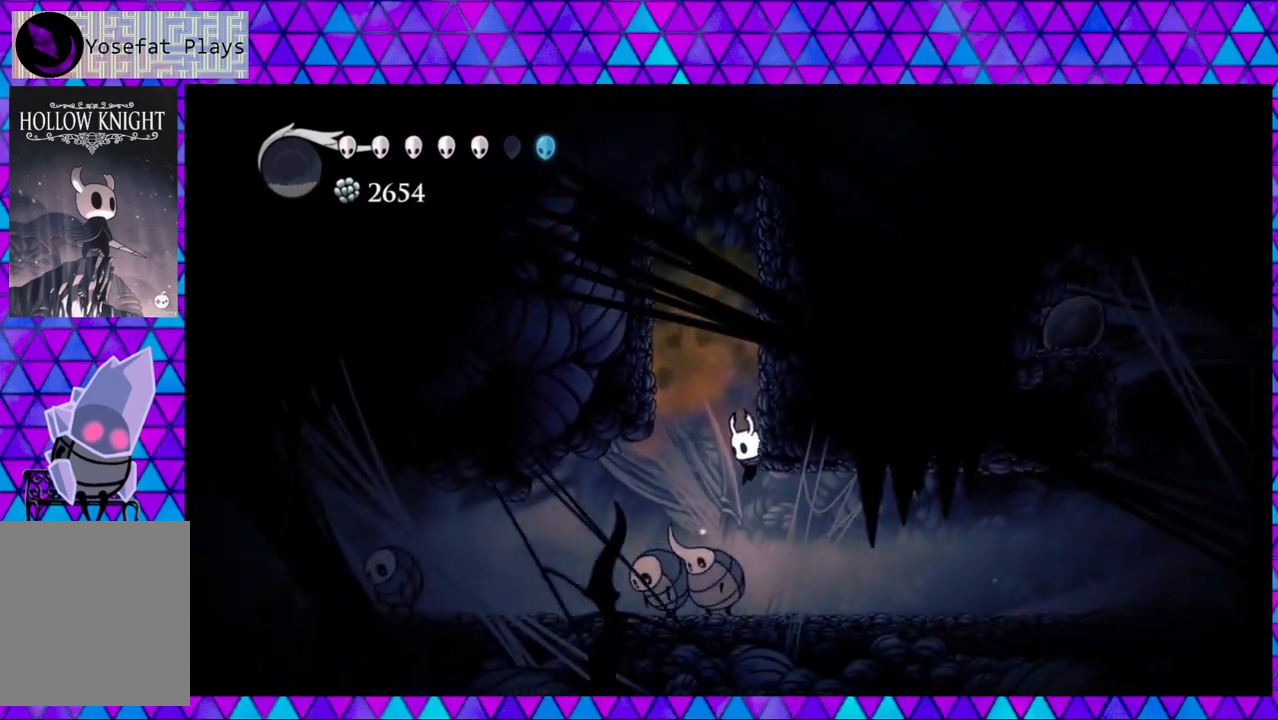
{"buttons": ["DPAD_RIGHT"], "left_stick": "left", "right_stick": "center", "events": [[167, "Y", "up"], [483, "DPAD_RIGHT", "down"], [500, "DPAD_DOWN", "up"]]}
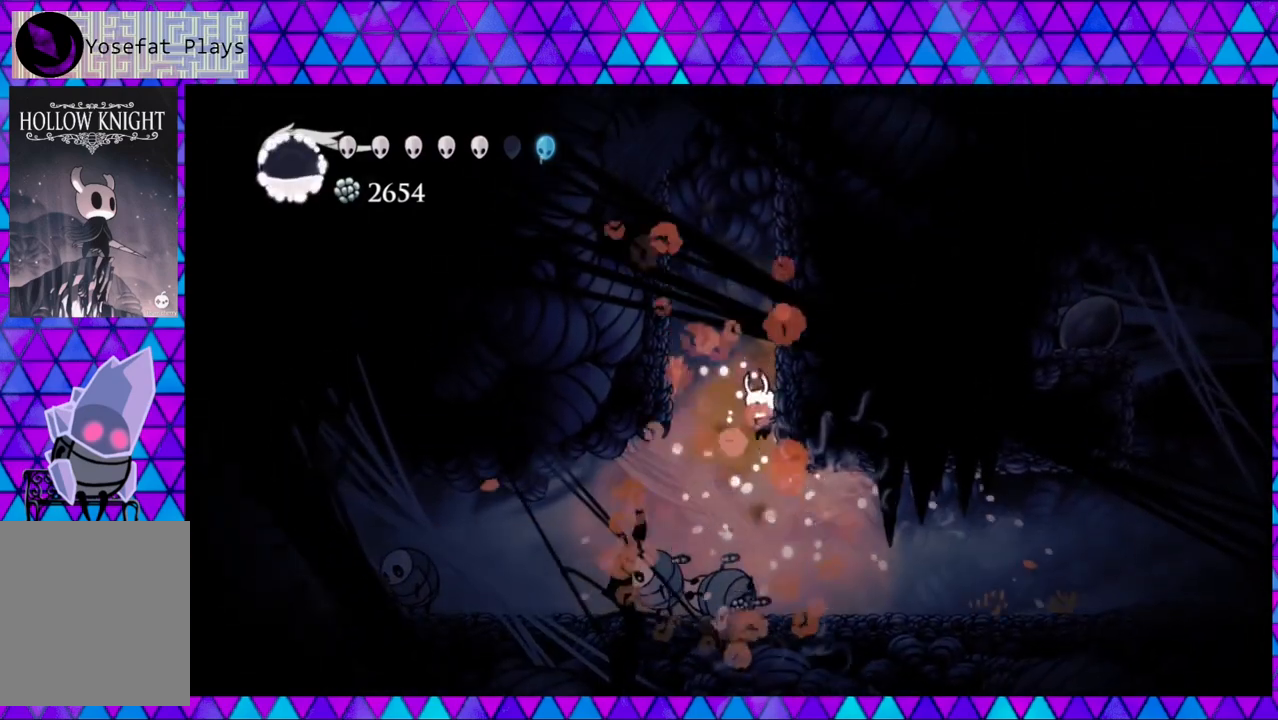
{"buttons": ["Y", "DPAD_LEFT"], "left_stick": "left", "right_stick": "center", "events": [[400, "DPAD_LEFT", "down"], [400, "DPAD_RIGHT", "up"], [450, "Y", "down"]]}
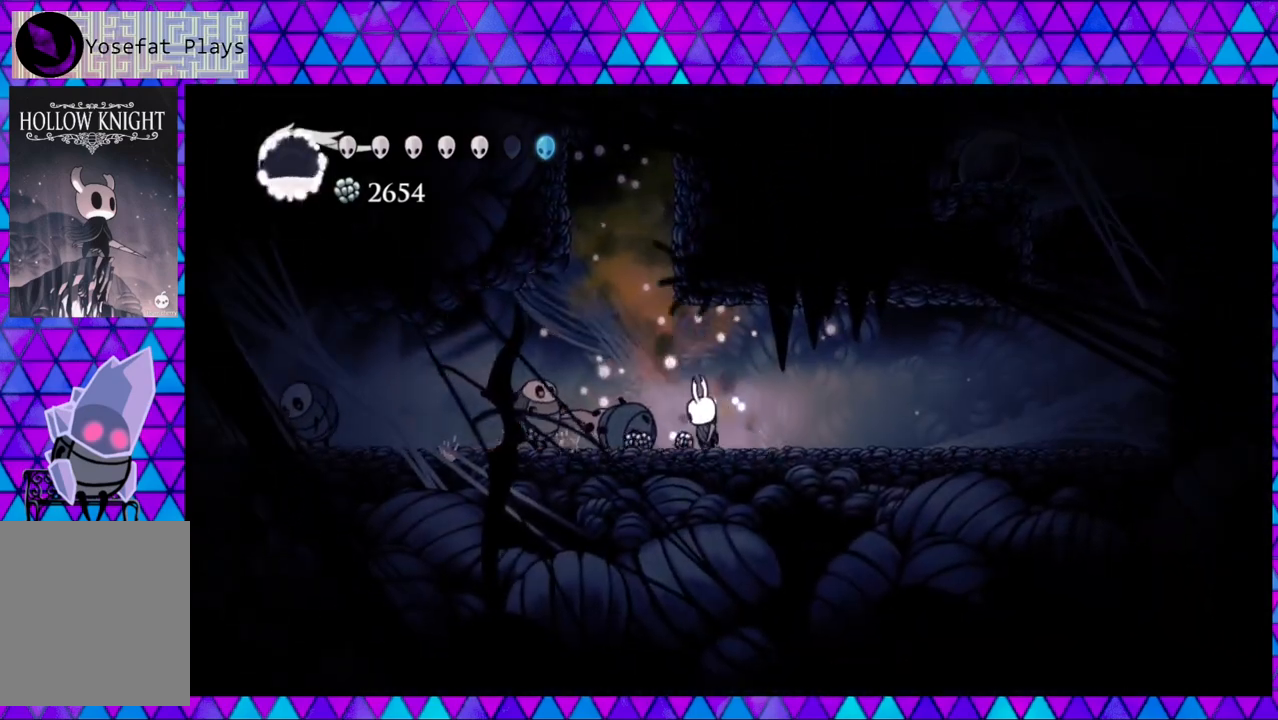
{"buttons": ["DPAD_RIGHT"], "left_stick": "left", "right_stick": "center", "events": [[33, "DPAD_LEFT", "up"], [133, "Y", "up"], [400, "DPAD_RIGHT", "down"]]}
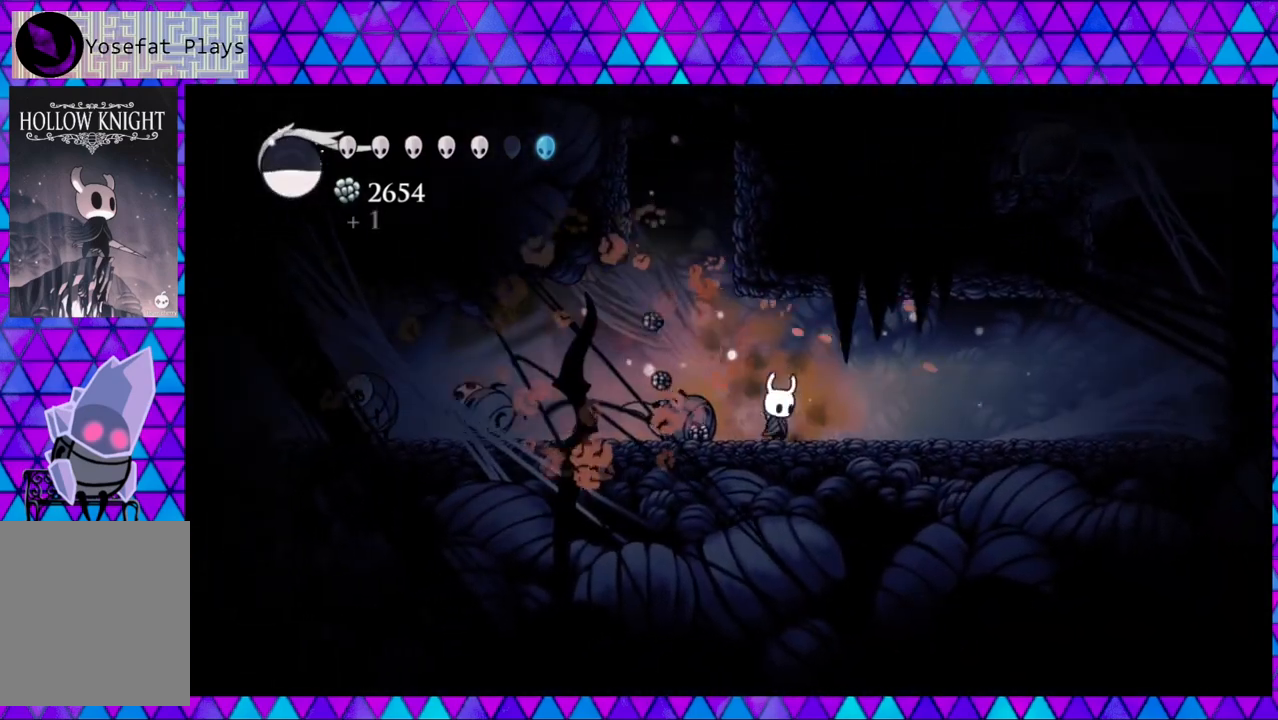
{"buttons": ["Y"], "left_stick": "left", "right_stick": "center", "events": [[217, "DPAD_RIGHT", "up"], [250, "DPAD_LEFT", "down"], [450, "Y", "down"], [500, "DPAD_LEFT", "up"]]}
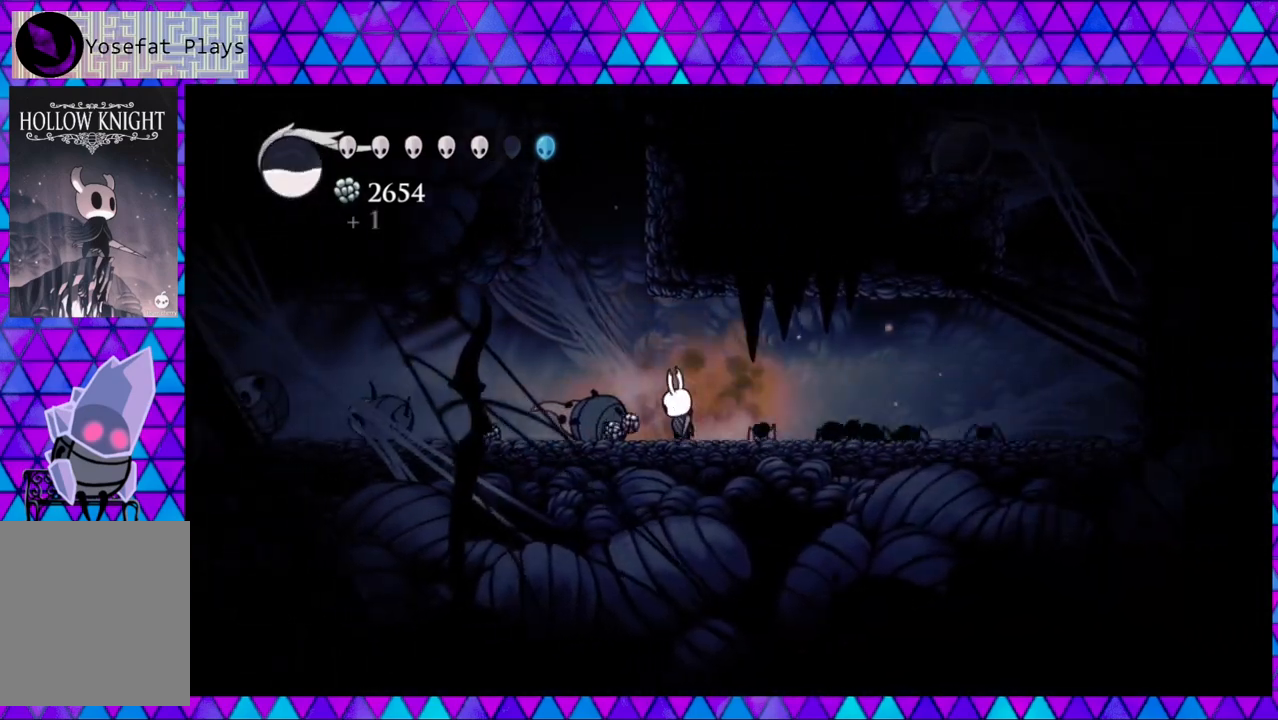
{"buttons": ["DPAD_LEFT"], "left_stick": "left", "right_stick": "center", "events": [[133, "Y", "up"], [267, "DPAD_LEFT", "down"]]}
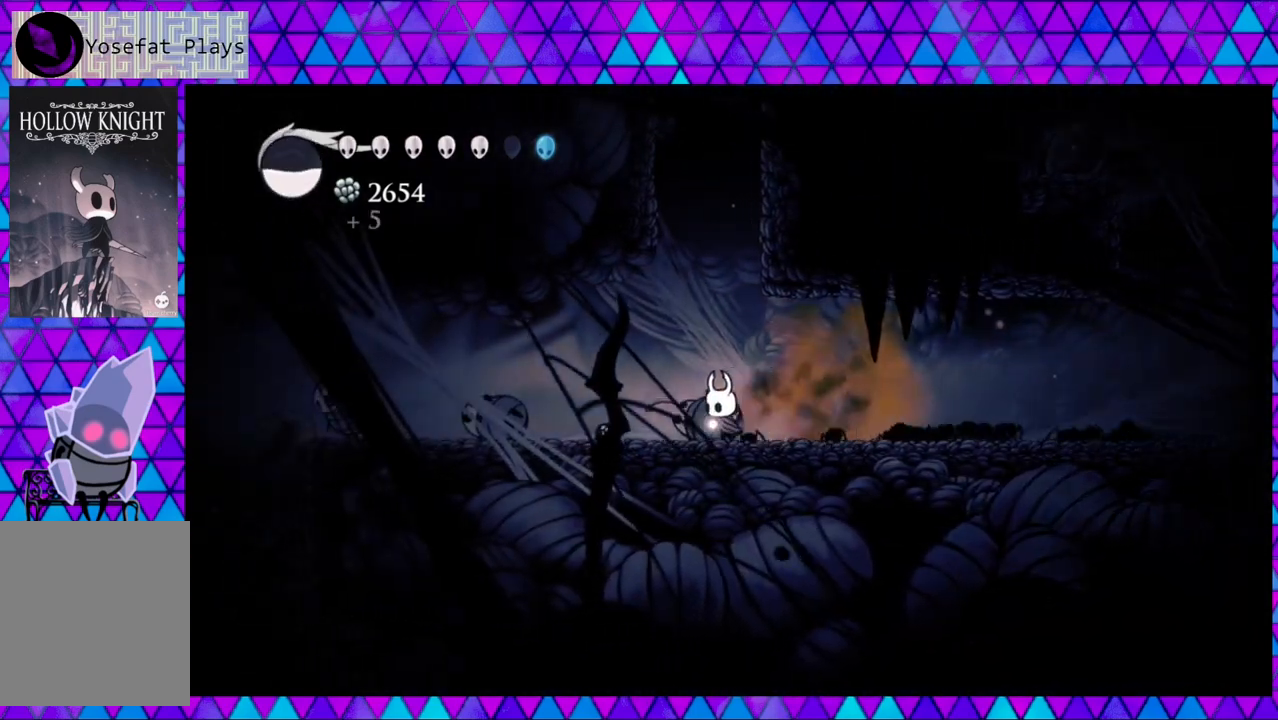
{"buttons": ["DPAD_LEFT"], "left_stick": "left", "right_stick": "center", "events": []}
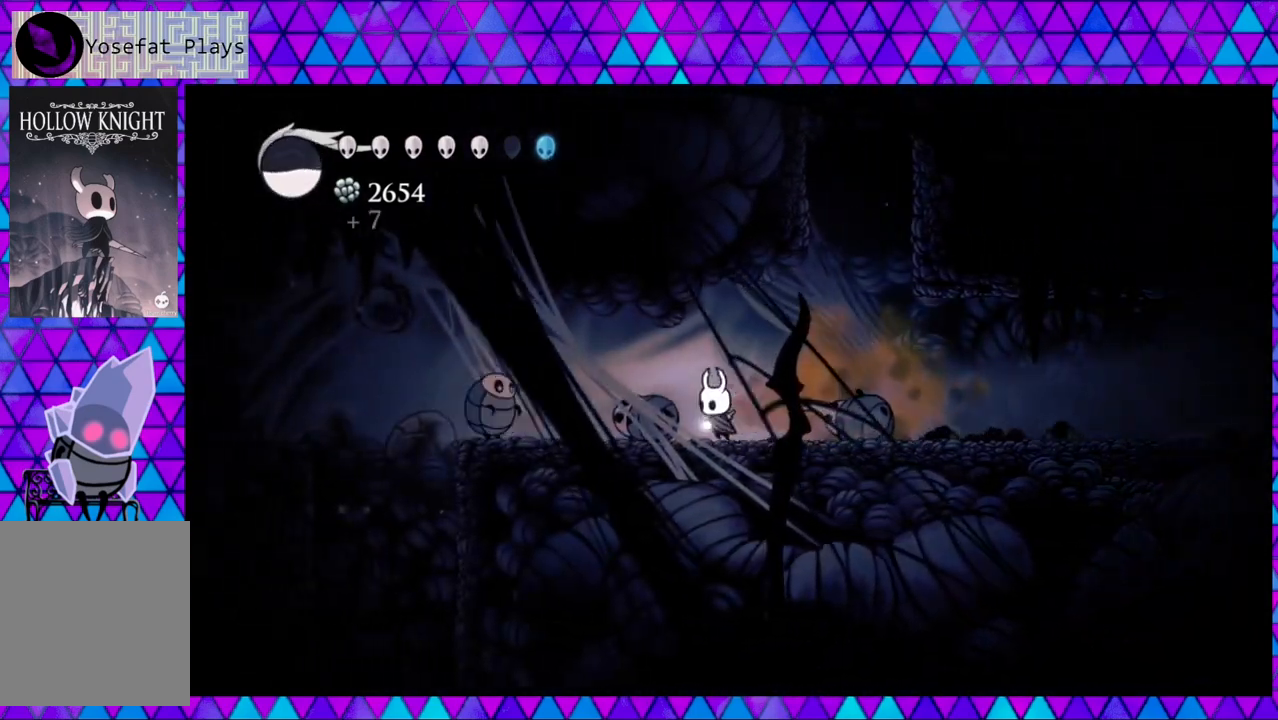
{"buttons": ["Y"], "left_stick": "left", "right_stick": "center", "events": [[50, "Y", "down"], [233, "DPAD_LEFT", "up"], [233, "Y", "up"], [450, "Y", "down"]]}
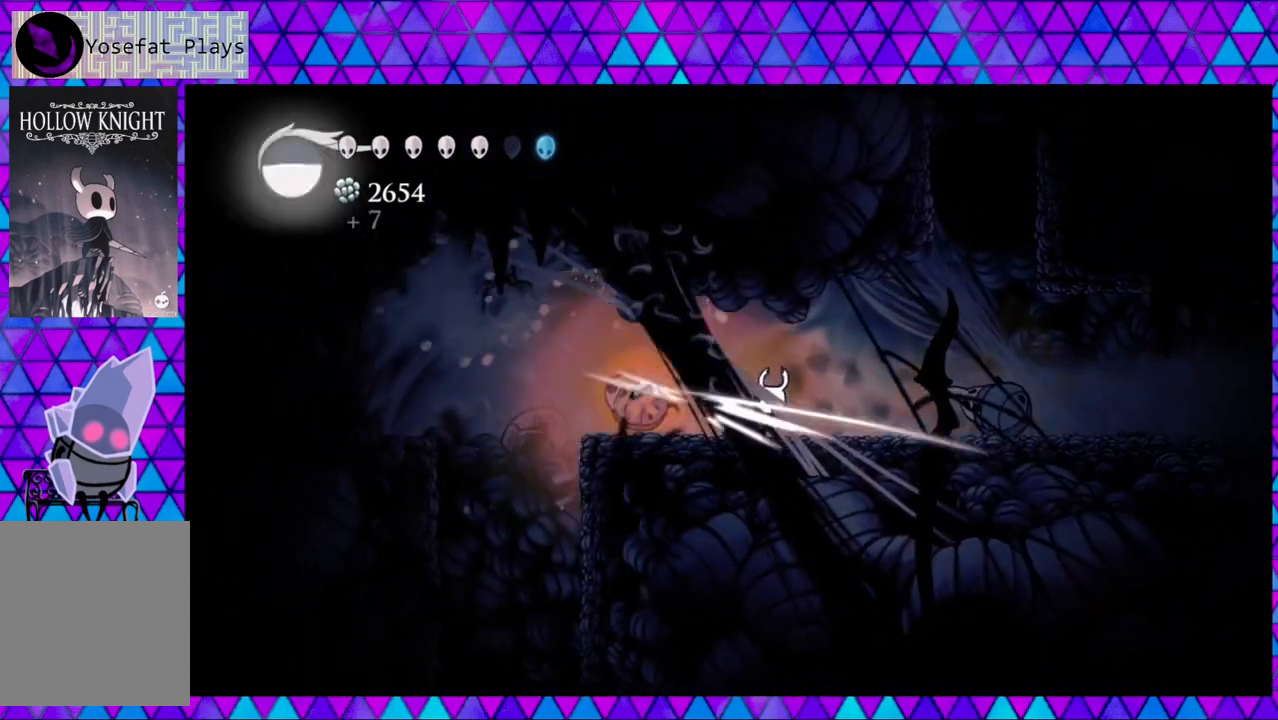
{"buttons": ["Y", "DPAD_LEFT"], "left_stick": "left", "right_stick": "center", "events": [[133, "Y", "up"], [433, "DPAD_LEFT", "down"], [450, "Y", "down"]]}
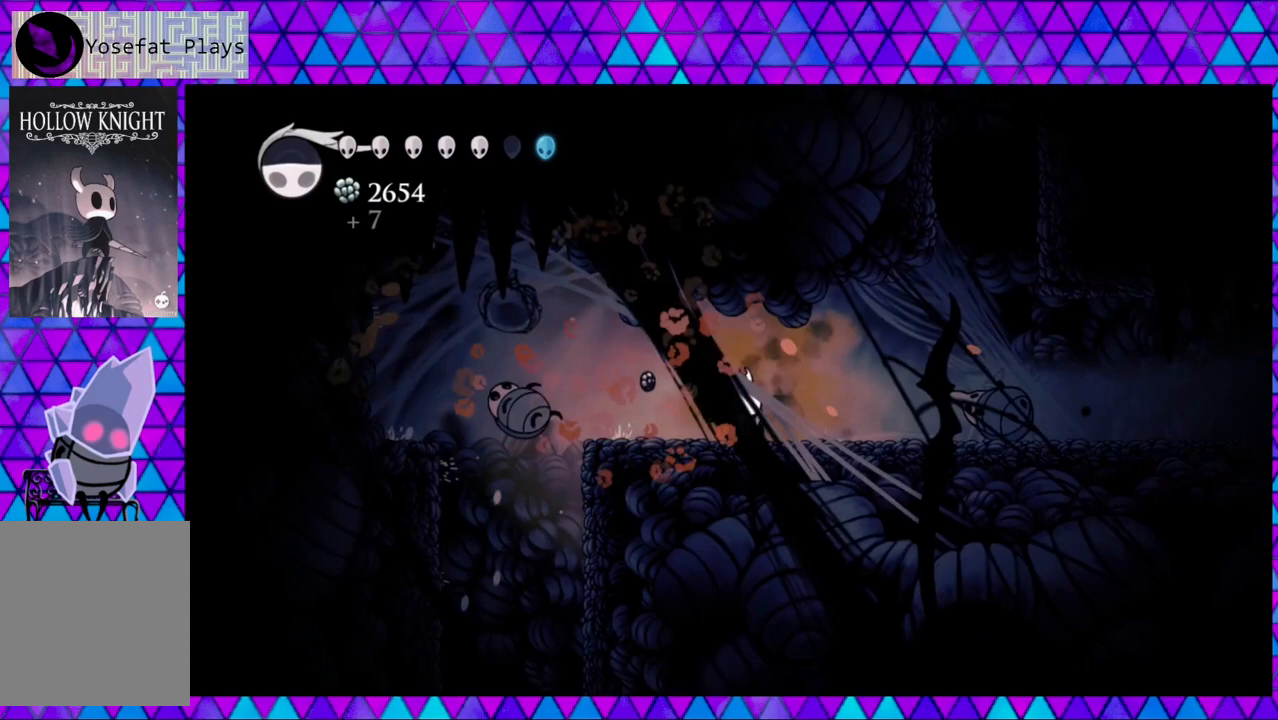
{"buttons": [], "left_stick": "left", "right_stick": "center", "events": [[117, "Y", "up"], [483, "DPAD_LEFT", "up"]]}
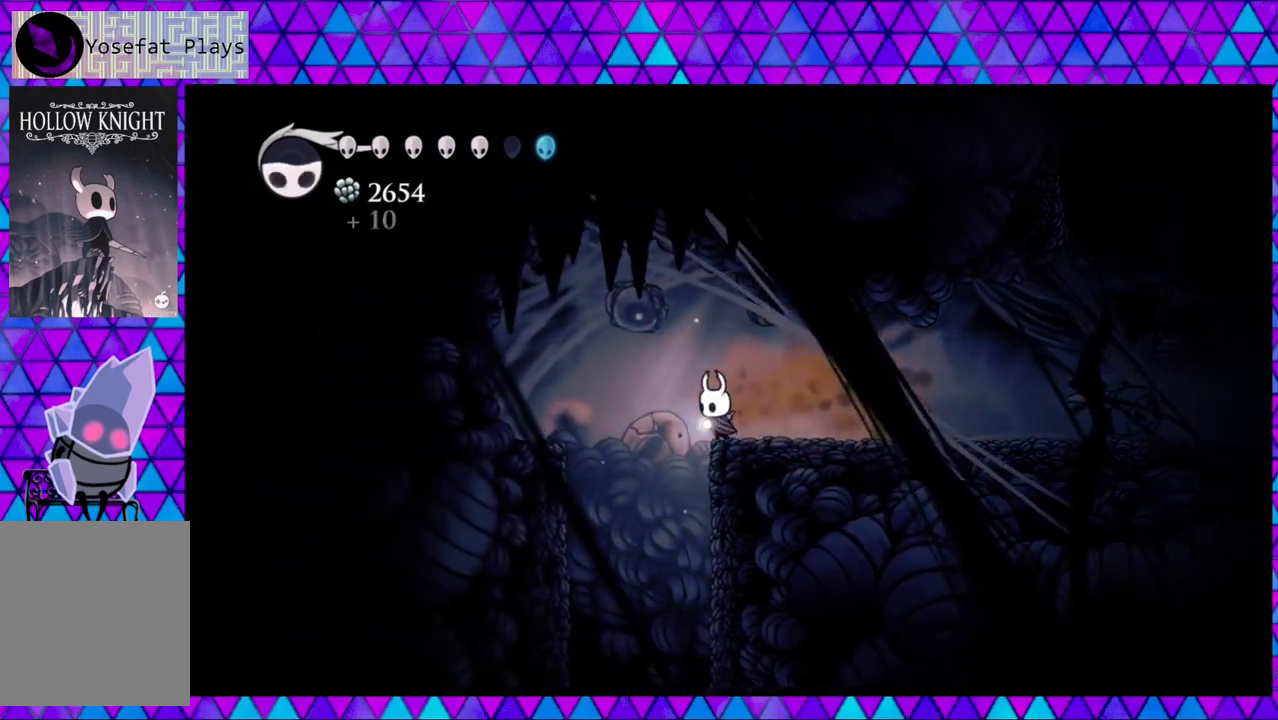
{"buttons": [], "left_stick": "left", "right_stick": "center", "events": [[200, "DPAD_RIGHT", "down"], [267, "DPAD_RIGHT", "up"]]}
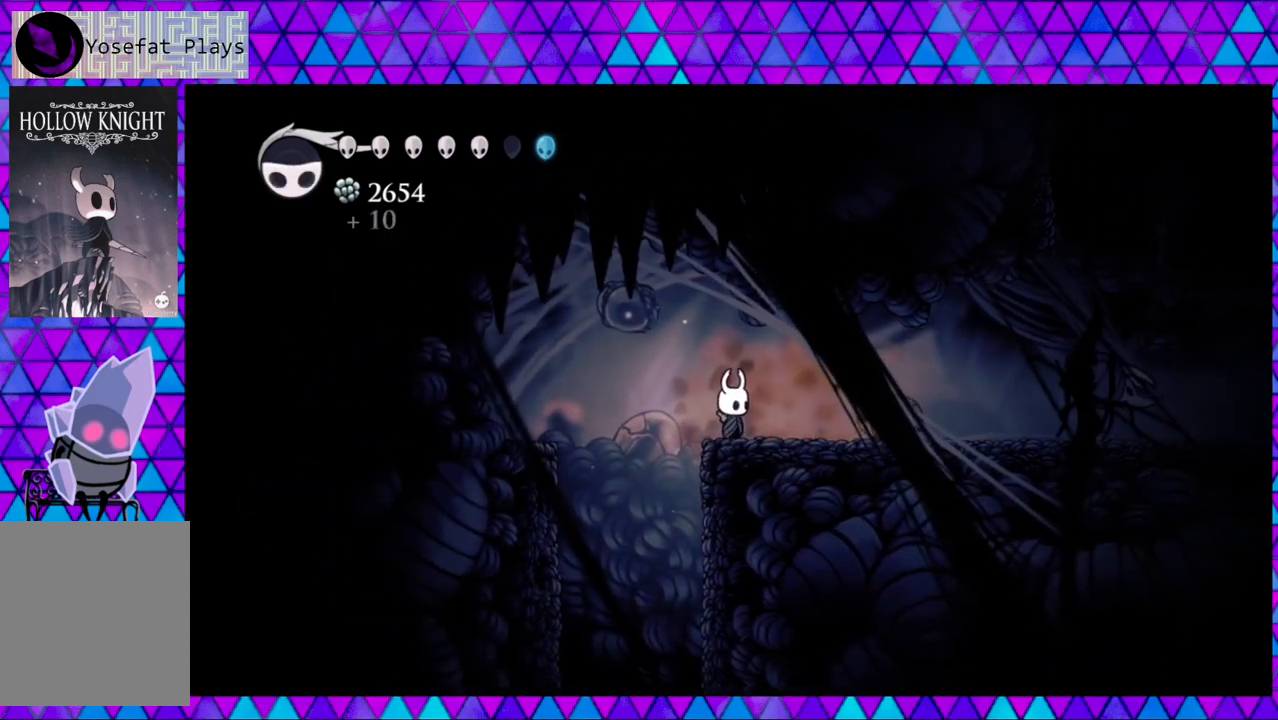
{"buttons": [], "left_stick": "left", "right_stick": "center", "events": []}
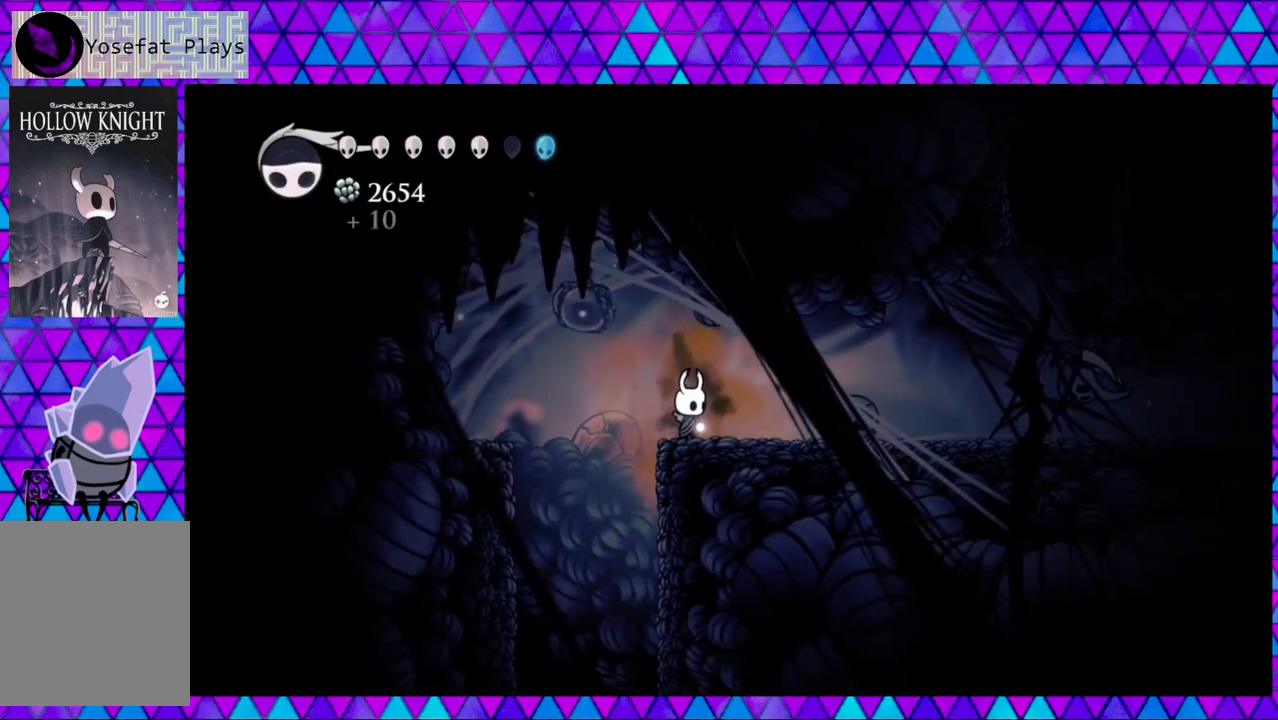
{"buttons": [], "left_stick": "left", "right_stick": "center", "events": []}
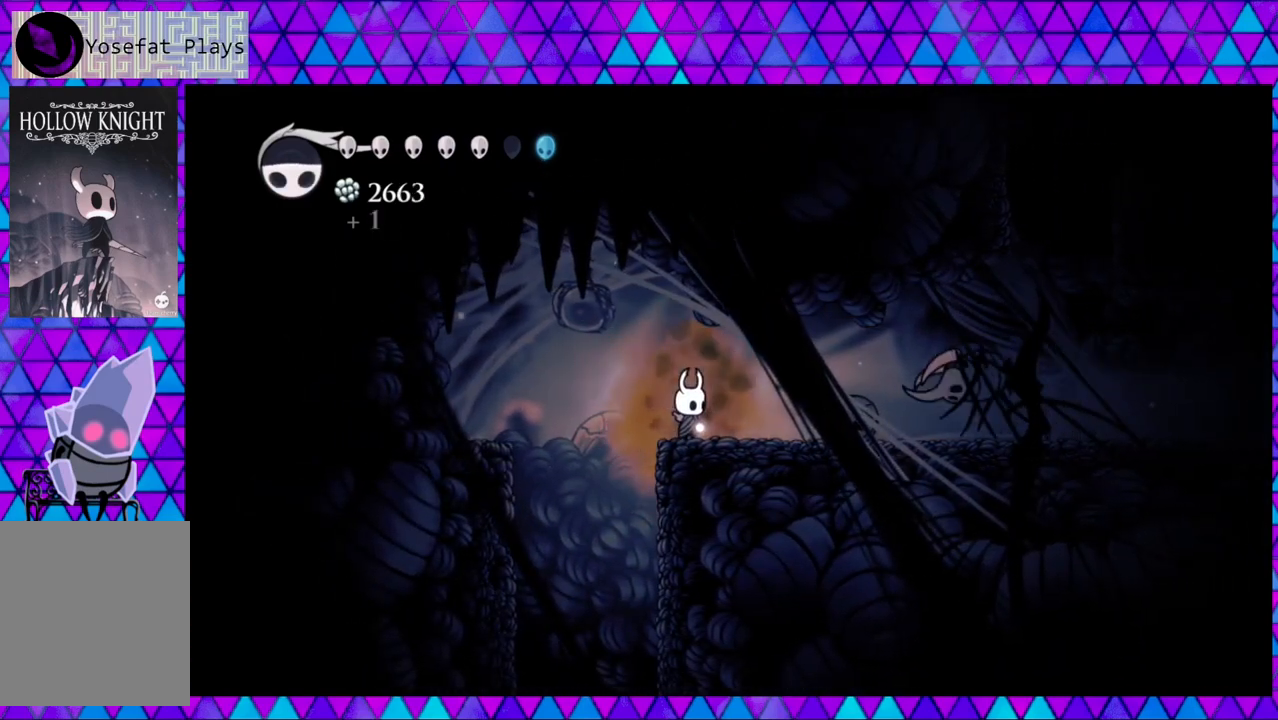
{"buttons": ["Y"], "left_stick": "left", "right_stick": "center", "events": [[450, "Y", "down"]]}
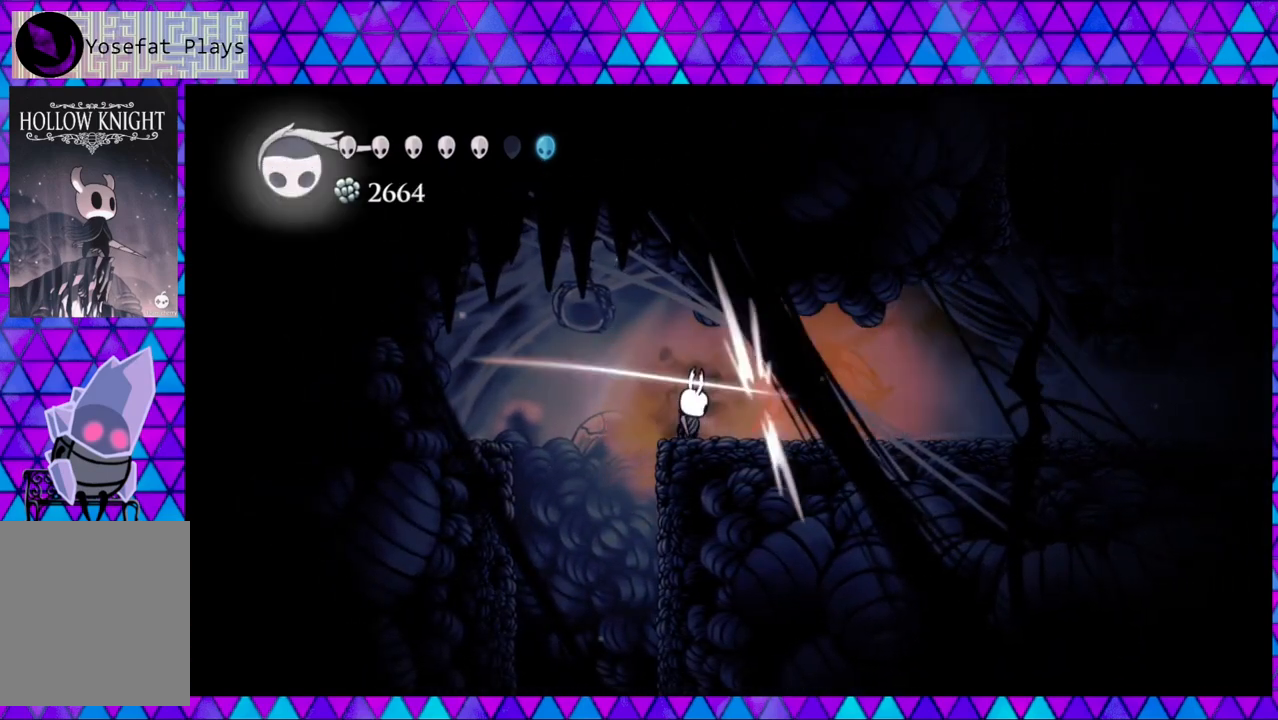
{"buttons": [], "left_stick": "left", "right_stick": "center", "events": [[117, "Y", "up"], [200, "DPAD_RIGHT", "down"], [383, "DPAD_RIGHT", "up"]]}
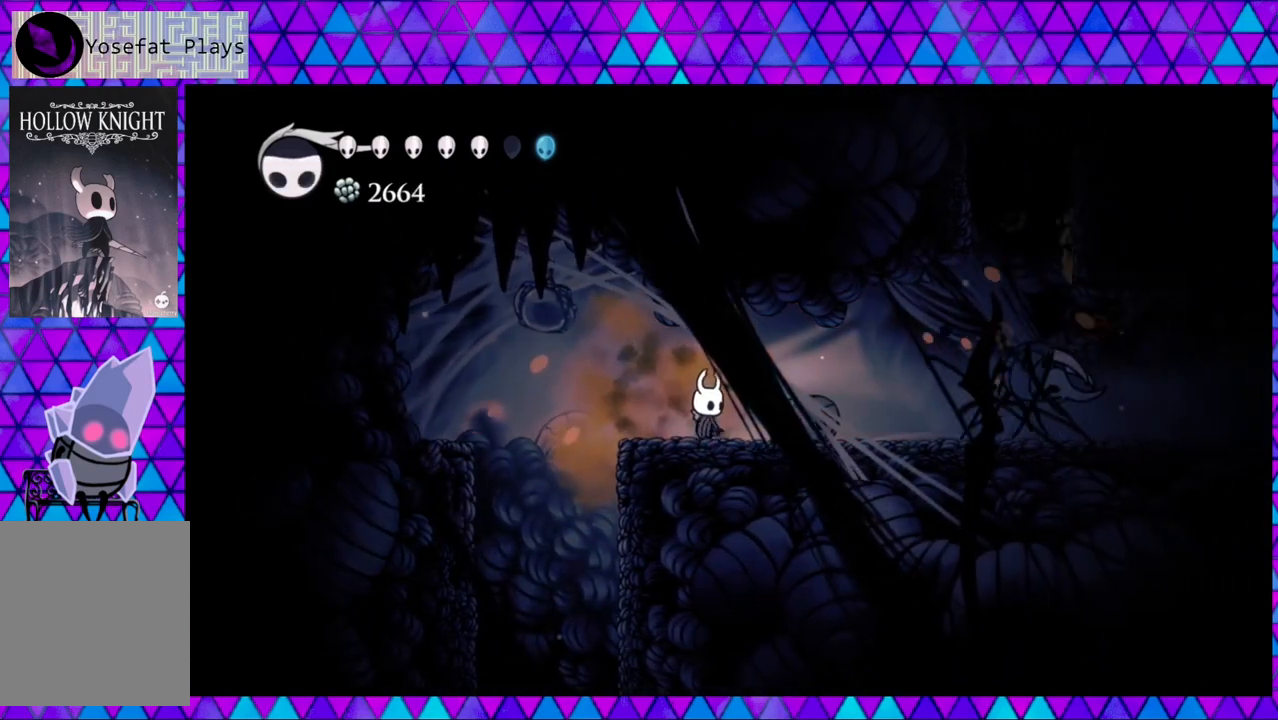
{"buttons": ["R2", "DPAD_RIGHT"], "left_stick": "left", "right_stick": "center", "events": [[200, "DPAD_RIGHT", "down"], [383, "R2", "down"]]}
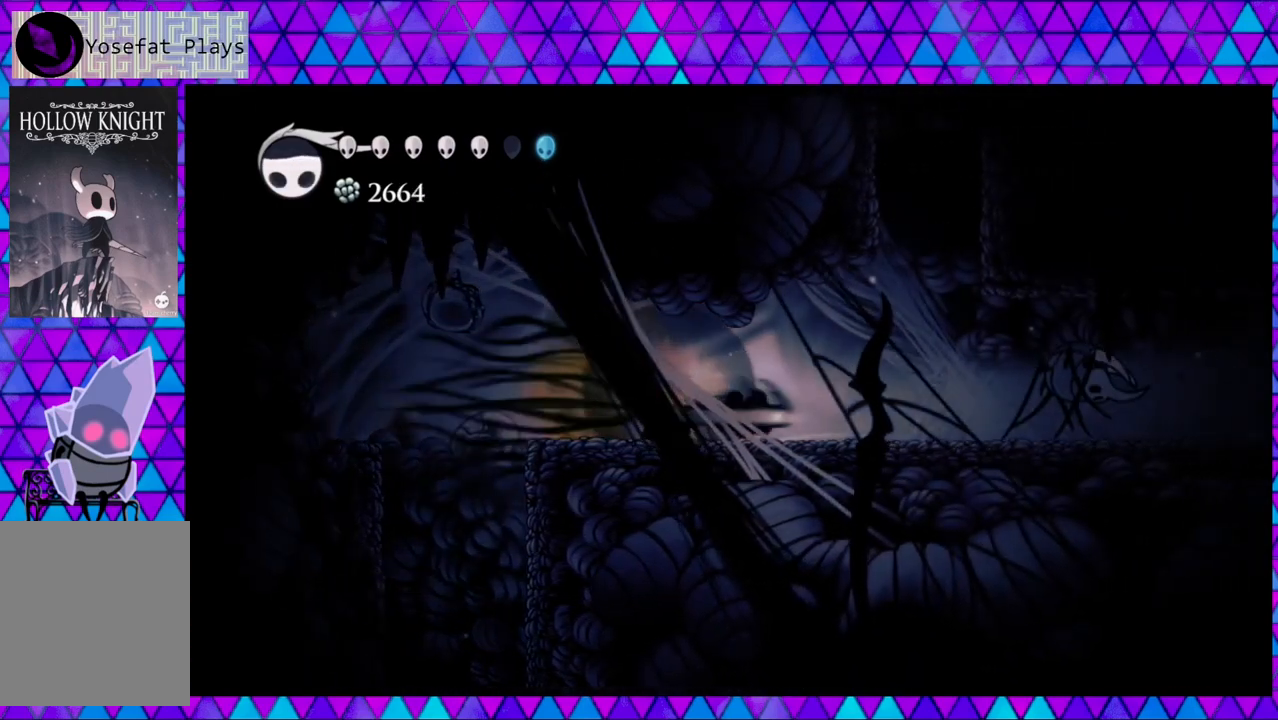
{"buttons": ["DPAD_RIGHT"], "left_stick": "left", "right_stick": "center", "events": [[233, "R2", "up"]]}
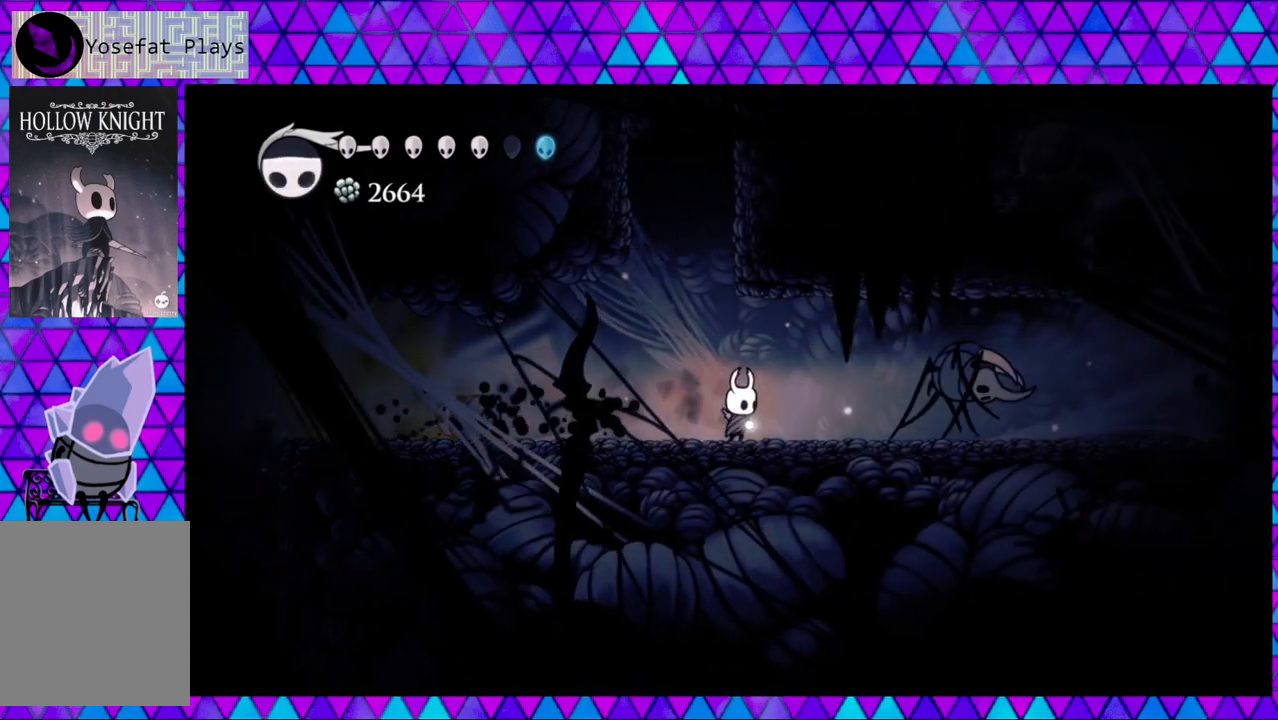
{"buttons": ["Y", "DPAD_RIGHT"], "left_stick": "left", "right_stick": "center", "events": [[350, "Y", "down"]]}
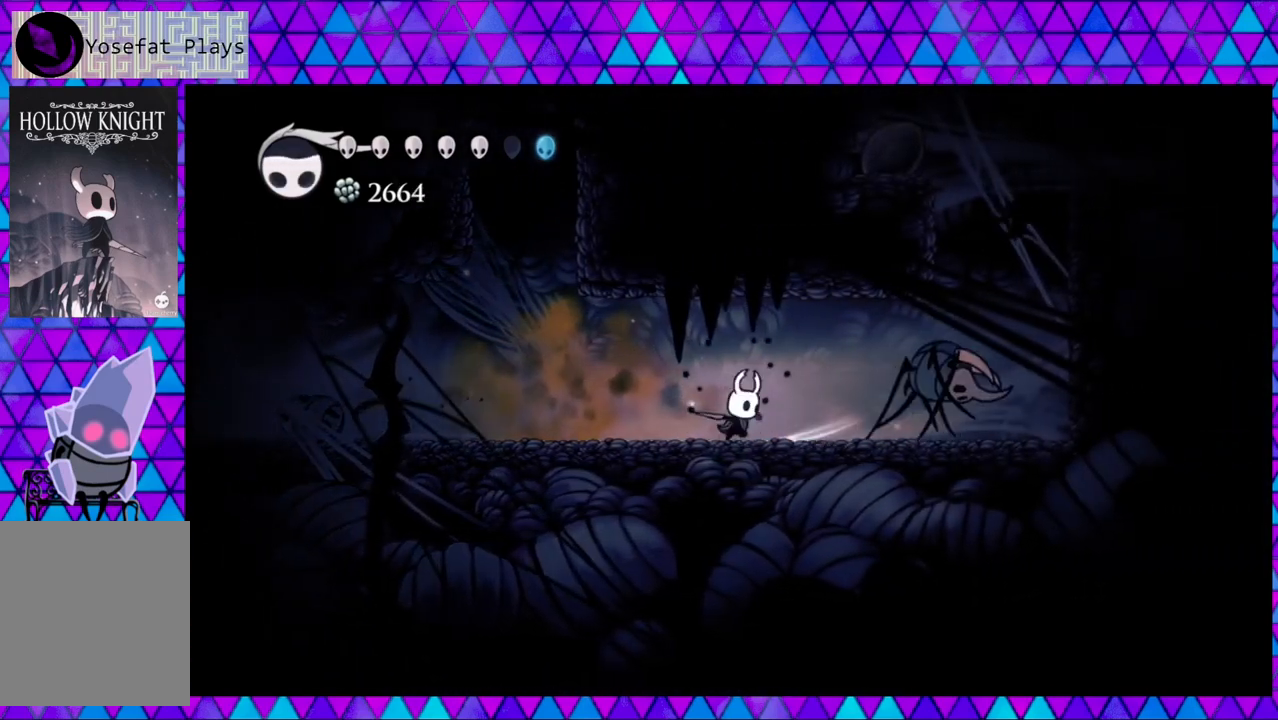
{"buttons": [], "left_stick": "left", "right_stick": "center", "events": [[67, "DPAD_RIGHT", "up"], [67, "Y", "up"]]}